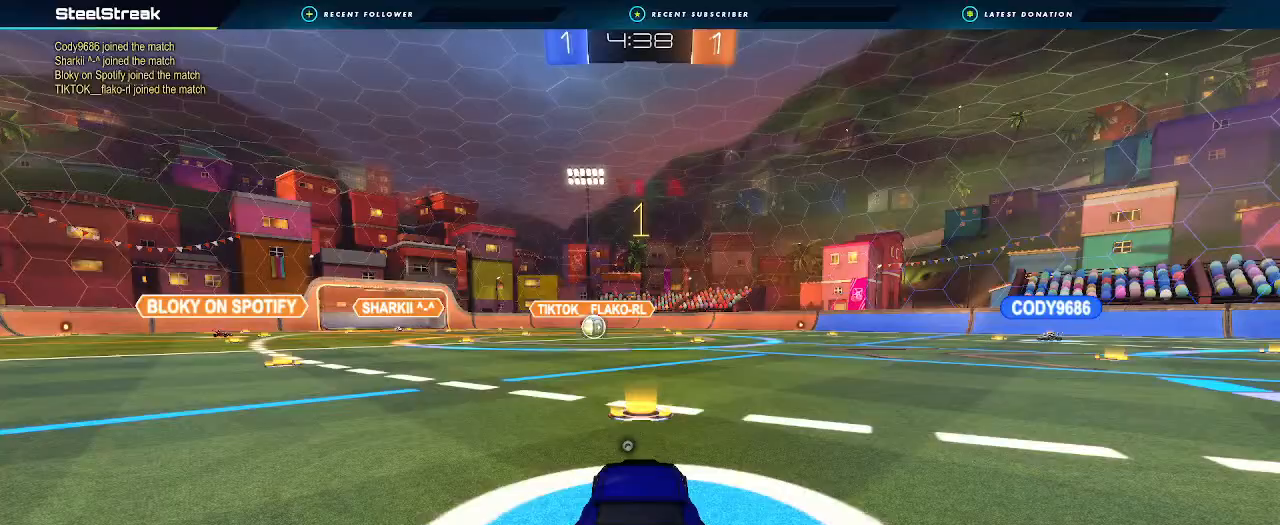
Gameplay with a controller (Xbox layout); each line is a JSON object with the inputs held at the frame after it. "events" lists button and stick changes between this image and that frame as [ms after this image, input, new state], when the widget could be followed in between. Not read: L2 R3.
{"buttons": ["A", "B", "L1", "R2"], "left_stick": "up-right", "right_stick": "center", "events": [[400, "left_stick", "up-right"], [433, "L1", "down"], [467, "A", "down"]]}
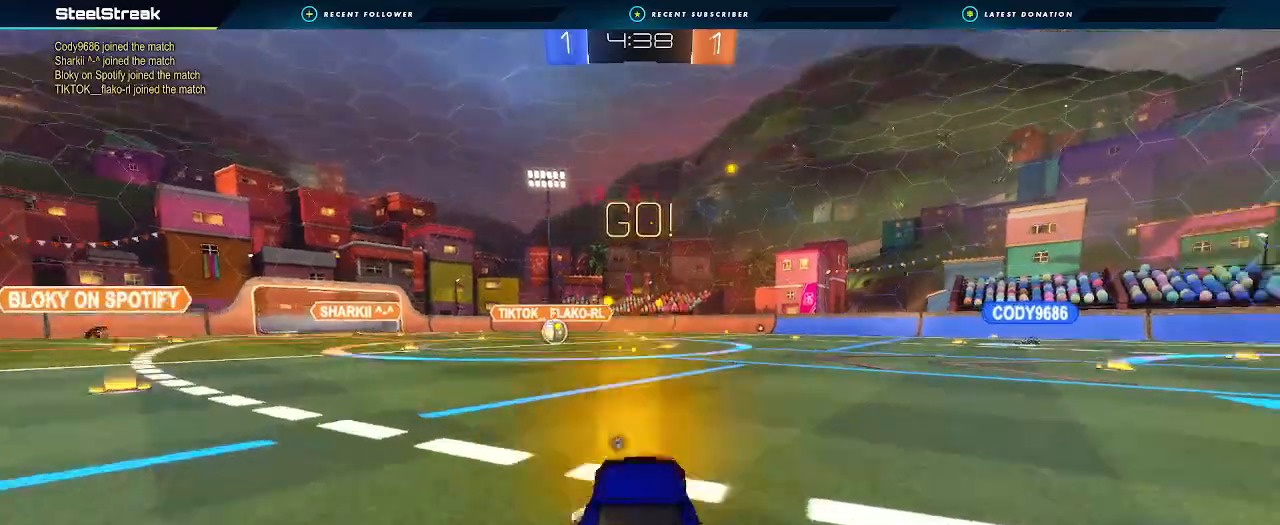
{"buttons": ["B", "L1", "R2"], "left_stick": "down-left", "right_stick": "center", "events": [[33, "A", "up"], [33, "L3", "down"], [33, "left_stick", "up-left"], [67, "A", "down"], [100, "L3", "up"], [100, "left_stick", "down"], [333, "A", "up"], [467, "left_stick", "down-left"]]}
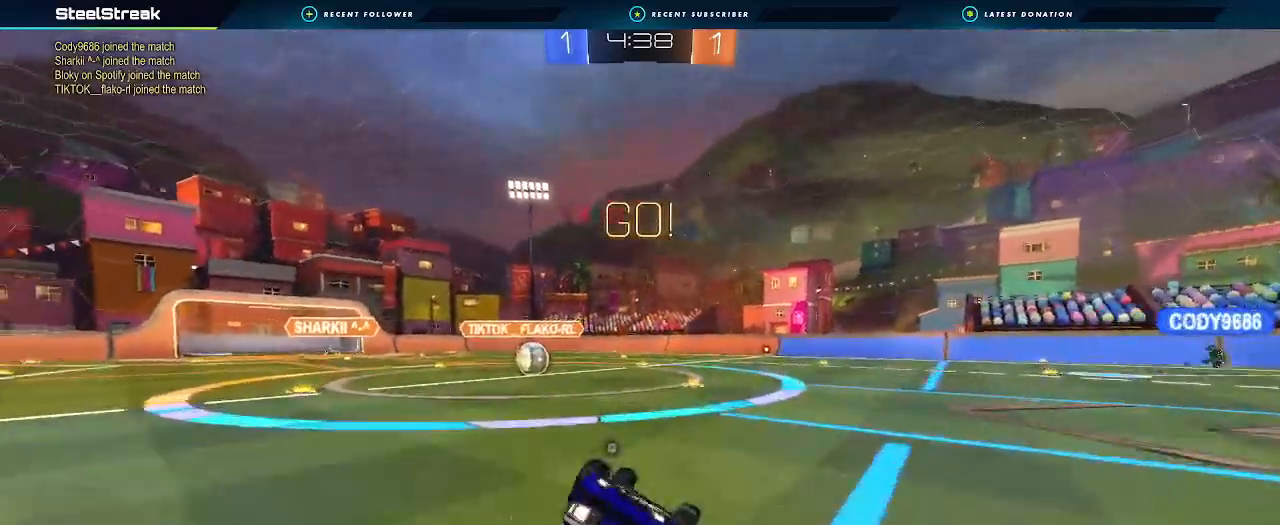
{"buttons": ["B", "R2"], "left_stick": "down-left", "right_stick": "center", "events": [[433, "L1", "up"]]}
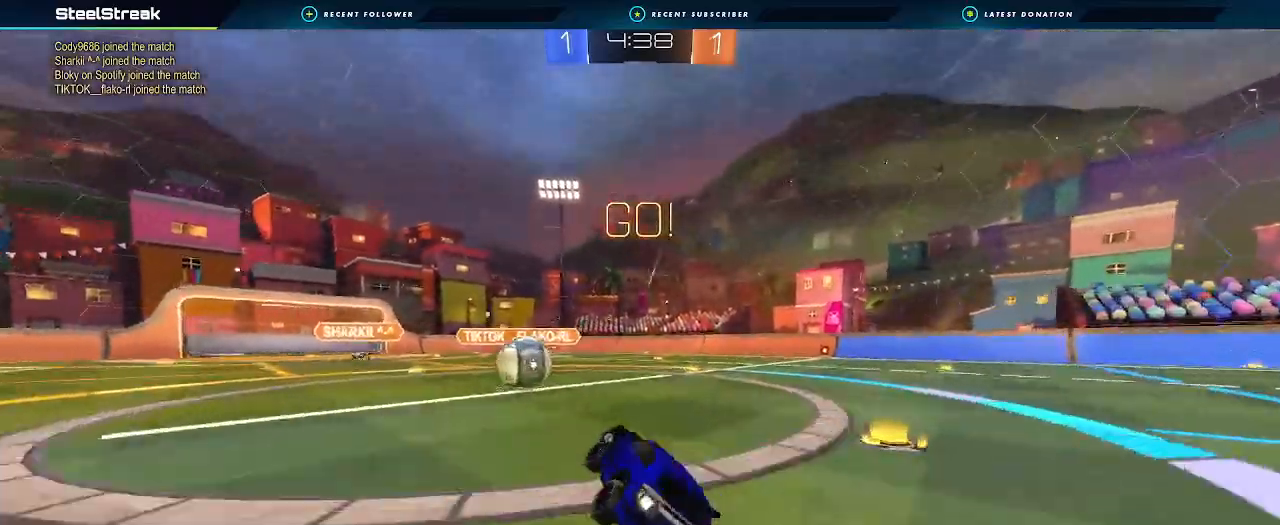
{"buttons": ["A", "B", "L1", "R2", "L3"], "left_stick": "up-left", "right_stick": "center", "events": [[333, "A", "down"], [333, "L1", "down"], [333, "left_stick", "up-left"], [367, "A", "up"], [467, "A", "down"], [467, "L3", "down"]]}
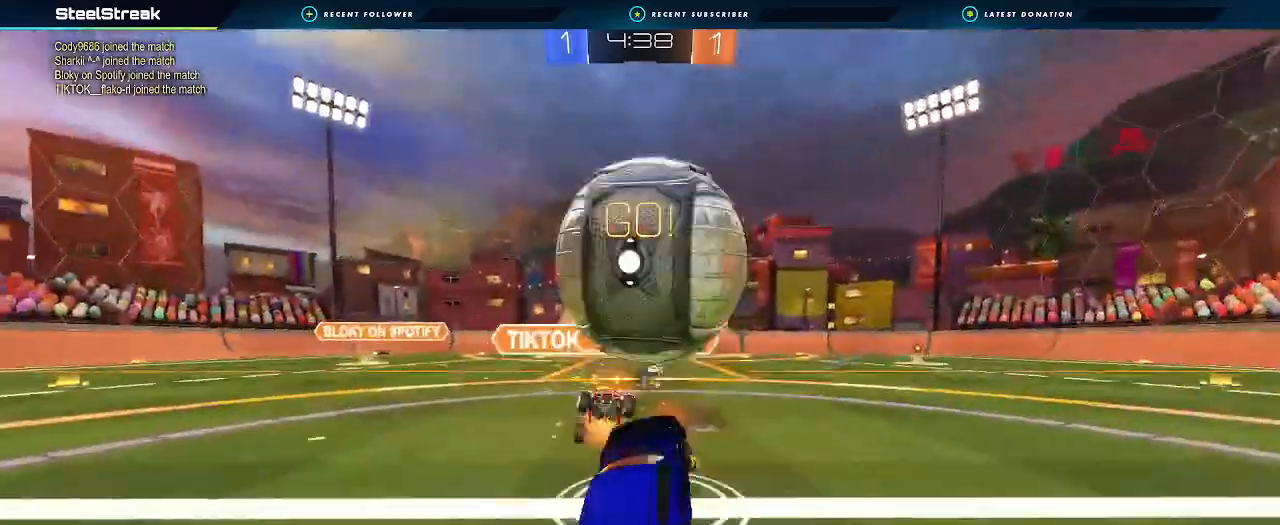
{"buttons": ["L1", "R2"], "left_stick": "up-left", "right_stick": "center", "events": [[67, "L3", "up"], [67, "left_stick", "left"], [167, "A", "up"], [167, "left_stick", "down-left"], [267, "B", "up"], [500, "left_stick", "up-left"]]}
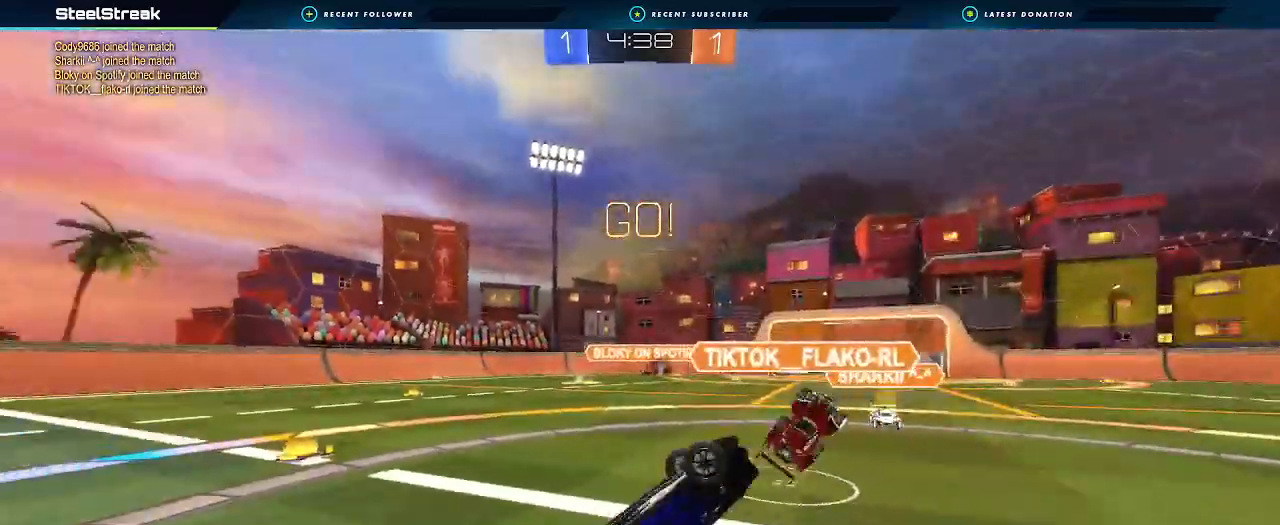
{"buttons": ["R2"], "left_stick": "center", "right_stick": "center", "events": [[267, "L1", "up"], [300, "left_stick", "left"], [467, "left_stick", "center"]]}
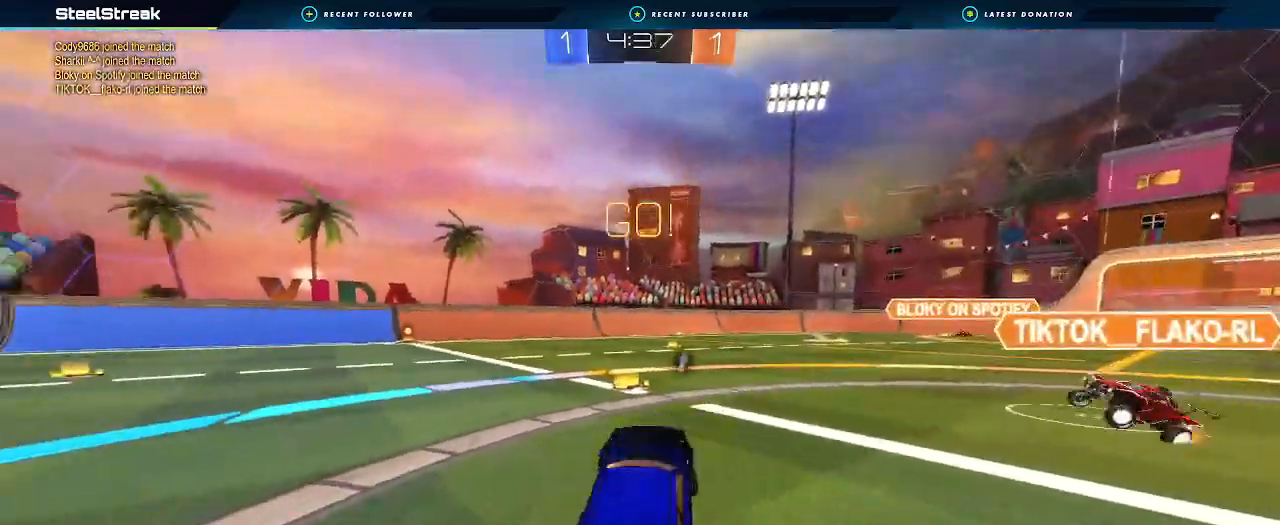
{"buttons": ["R2"], "left_stick": "center", "right_stick": "center", "events": [[67, "Y", "down"], [167, "Y", "up"], [167, "left_stick", "right"], [400, "left_stick", "center"]]}
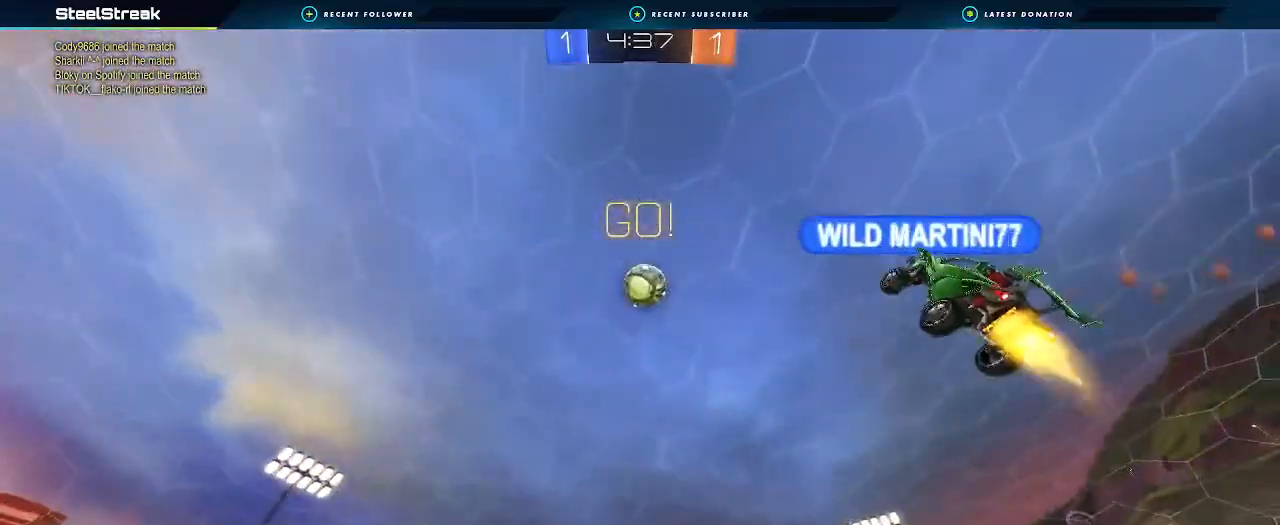
{"buttons": ["R2"], "left_stick": "center", "right_stick": "center", "events": [[300, "left_stick", "down-left"], [367, "left_stick", "center"]]}
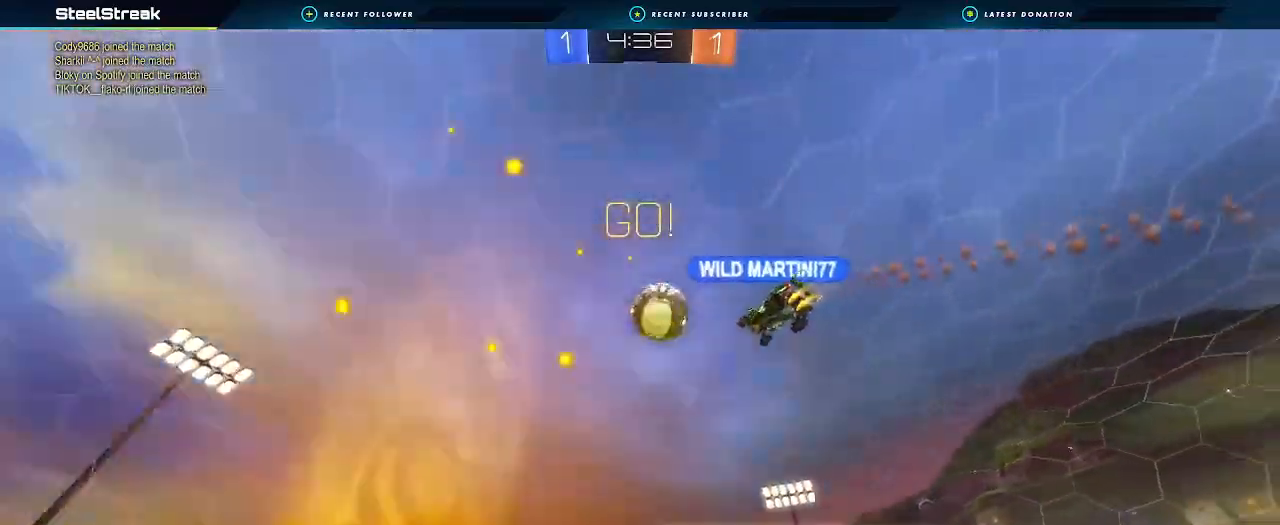
{"buttons": ["R2"], "left_stick": "left", "right_stick": "center", "events": [[333, "left_stick", "left"]]}
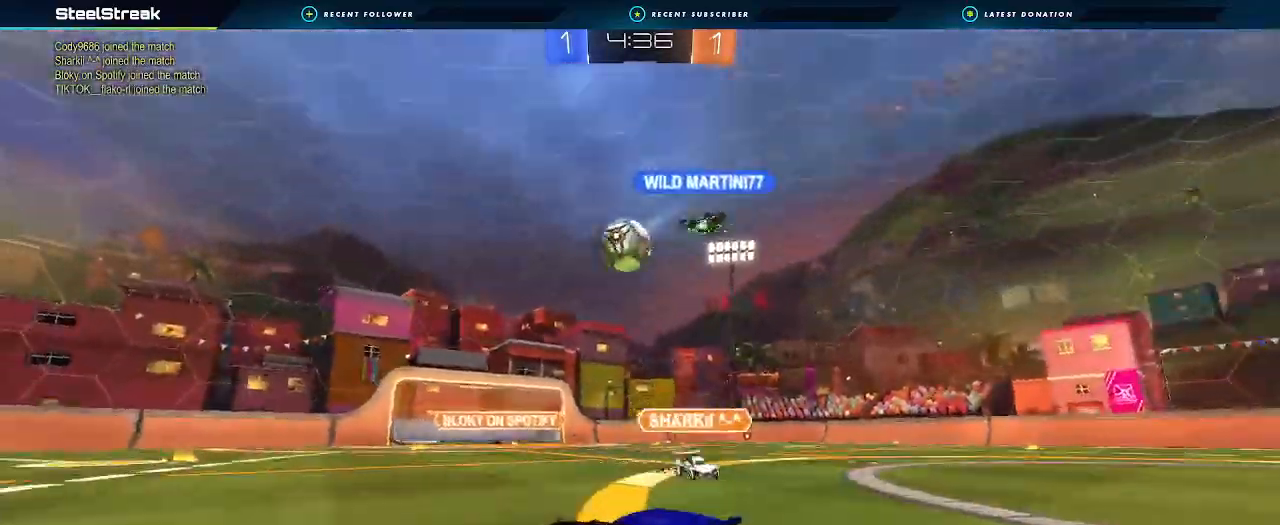
{"buttons": ["B", "R2"], "left_stick": "down-left", "right_stick": "center", "events": [[233, "B", "down"], [267, "left_stick", "down-left"]]}
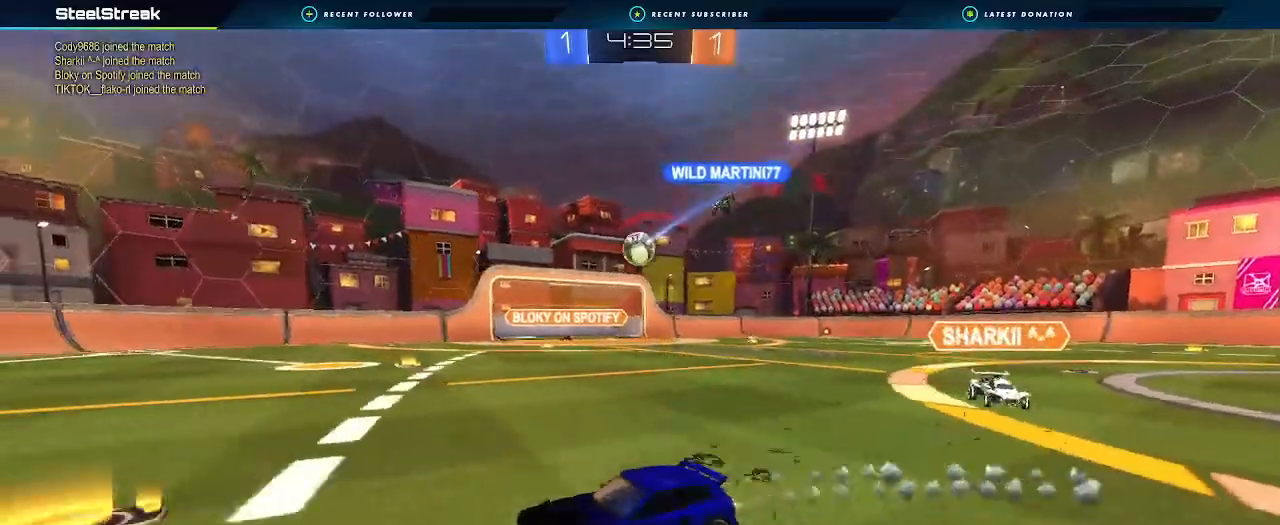
{"buttons": ["R2"], "left_stick": "center", "right_stick": "center", "events": [[100, "left_stick", "center"], [200, "Y", "down"], [267, "left_stick", "left"], [333, "Y", "up"], [367, "B", "up"], [367, "left_stick", "center"]]}
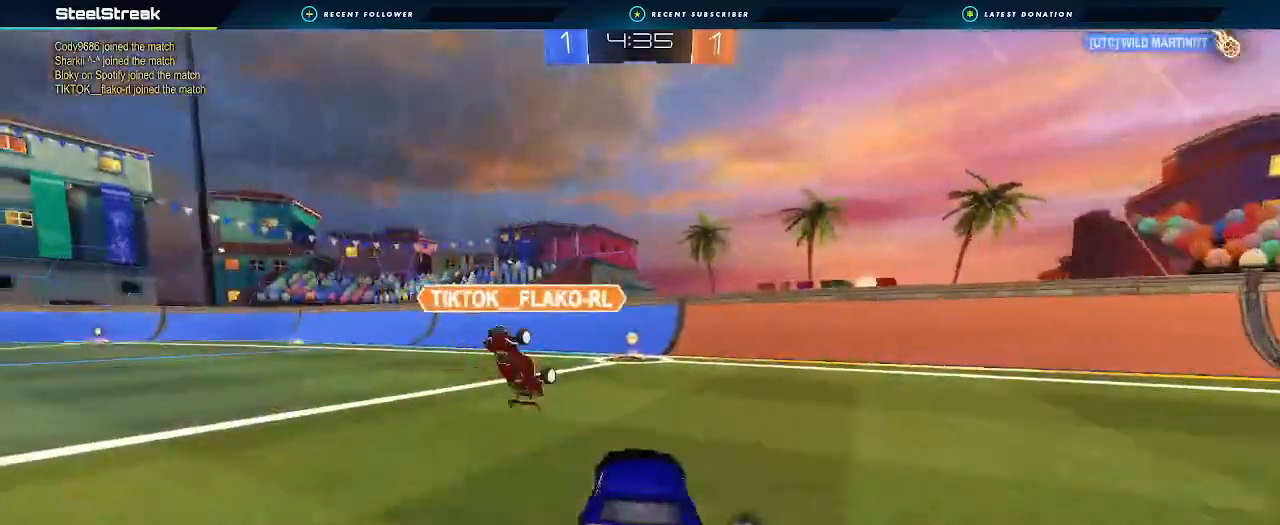
{"buttons": ["R2"], "left_stick": "center", "right_stick": "center", "events": [[167, "left_stick", "left"], [233, "left_stick", "center"]]}
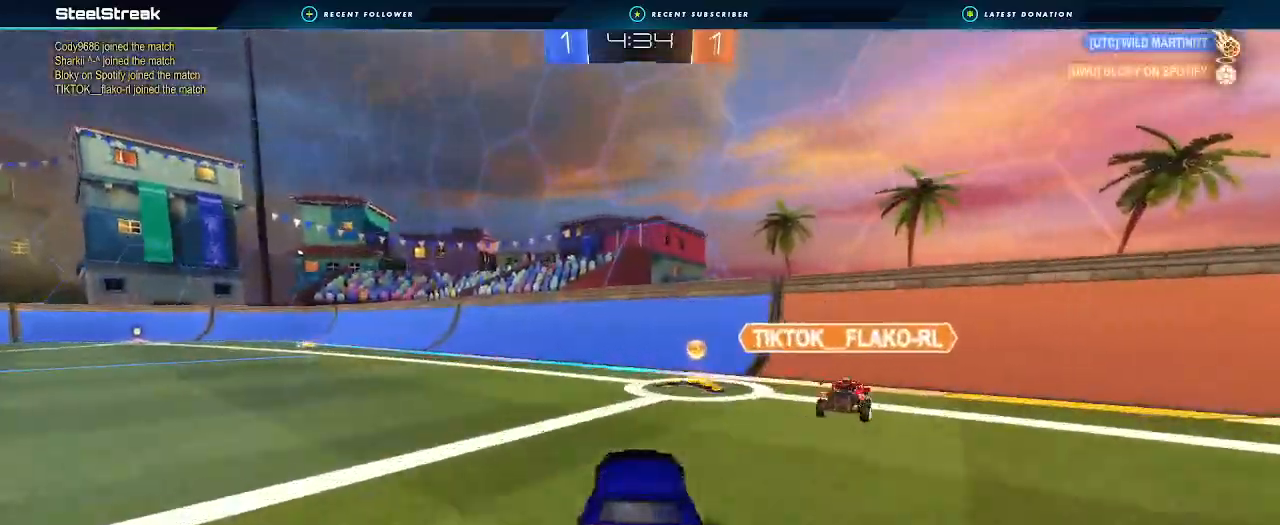
{"buttons": ["L1", "R2"], "left_stick": "left", "right_stick": "center", "events": [[33, "left_stick", "right"], [167, "left_stick", "left"], [267, "L1", "down"], [367, "L1", "up"], [367, "Y", "down"], [467, "Y", "up"], [500, "L1", "down"]]}
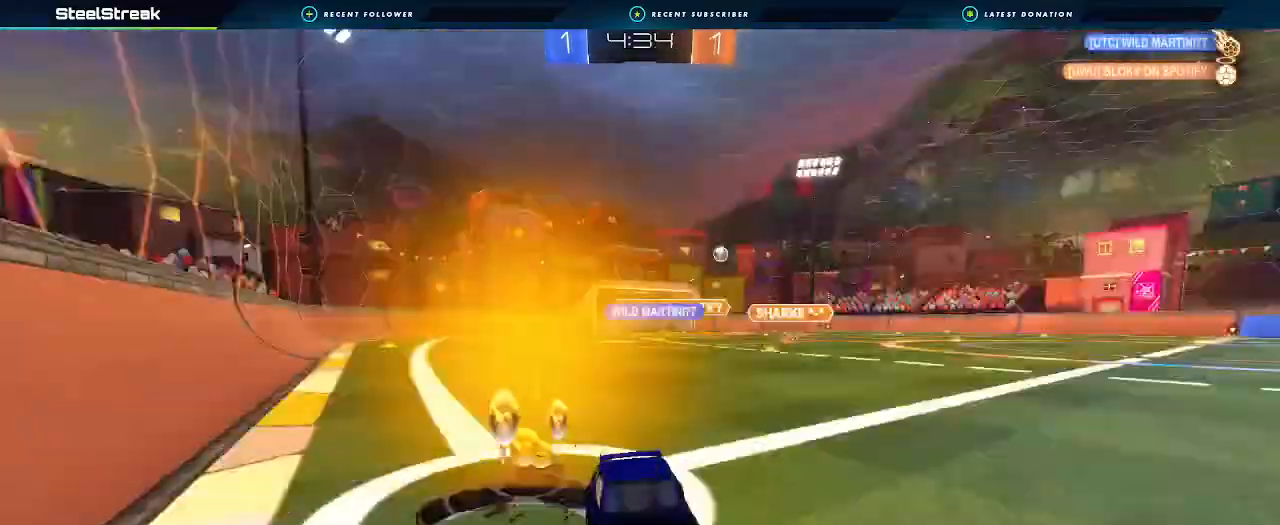
{"buttons": ["R2"], "left_stick": "center", "right_stick": "center", "events": [[67, "L1", "up"], [300, "L1", "down"], [333, "L1", "up"], [467, "left_stick", "center"]]}
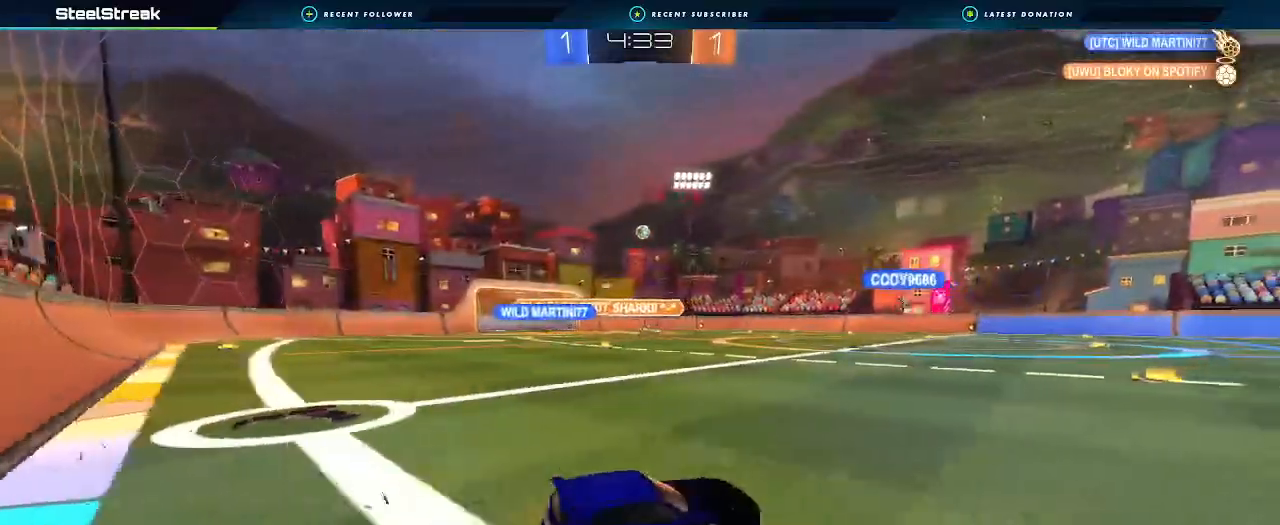
{"buttons": ["A", "B", "L1", "R2"], "left_stick": "down-left", "right_stick": "center", "events": [[100, "left_stick", "left"], [133, "B", "down"], [300, "left_stick", "up-right"], [333, "L1", "down"], [367, "A", "down"], [400, "A", "up"], [433, "left_stick", "up-left"], [500, "A", "down"], [500, "left_stick", "down-left"]]}
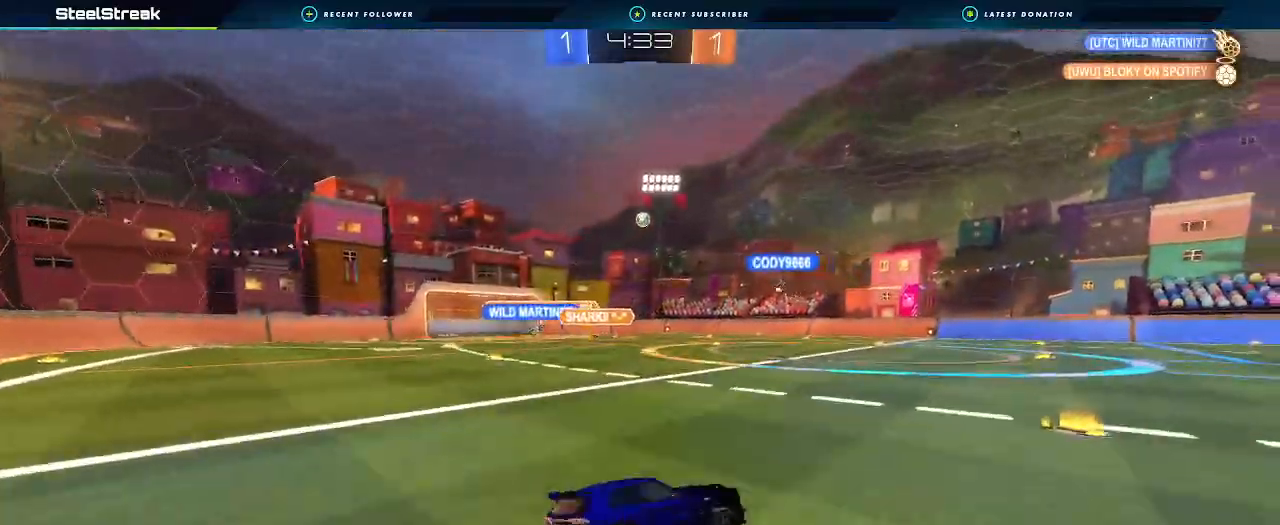
{"buttons": ["L1", "R2"], "left_stick": "down-left", "right_stick": "center", "events": [[133, "A", "up"], [300, "B", "up"]]}
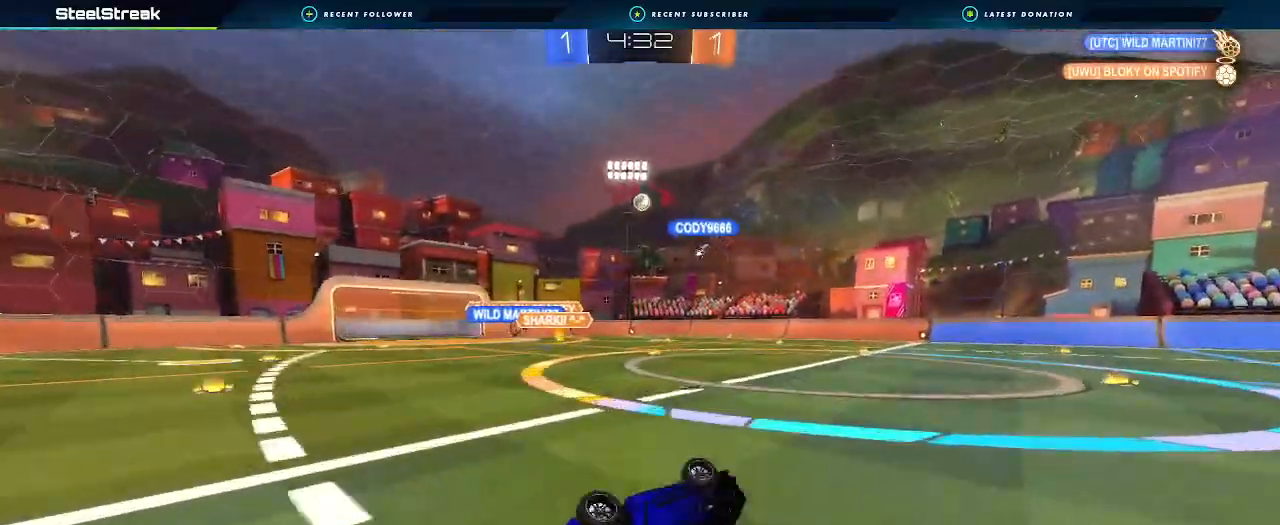
{"buttons": ["R2"], "left_stick": "center", "right_stick": "center", "events": [[267, "L1", "up"], [333, "left_stick", "center"]]}
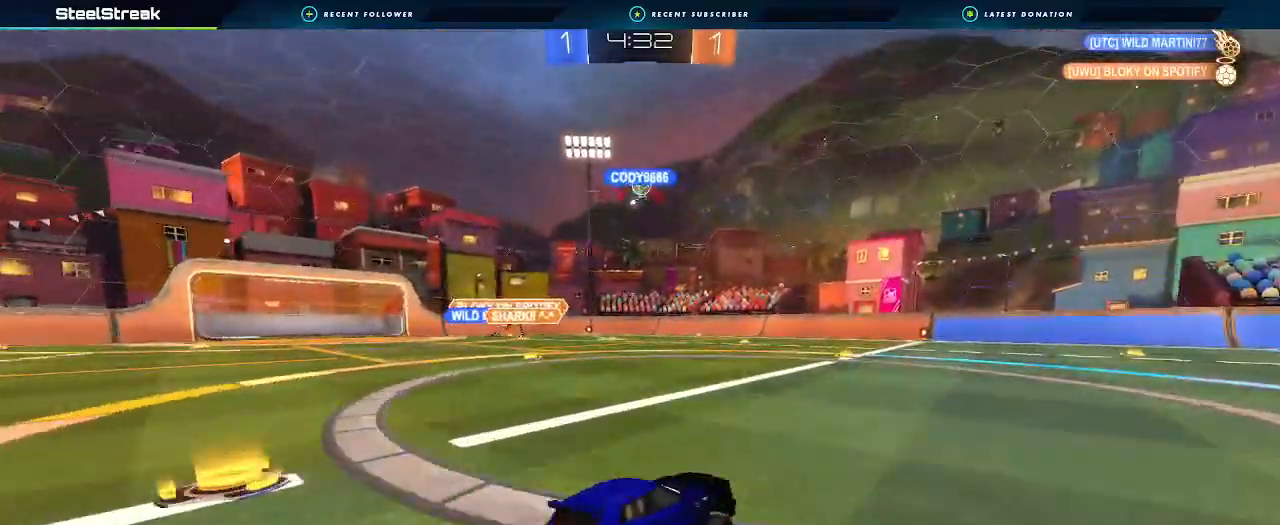
{"buttons": ["R2"], "left_stick": "left", "right_stick": "center", "events": [[267, "left_stick", "left"]]}
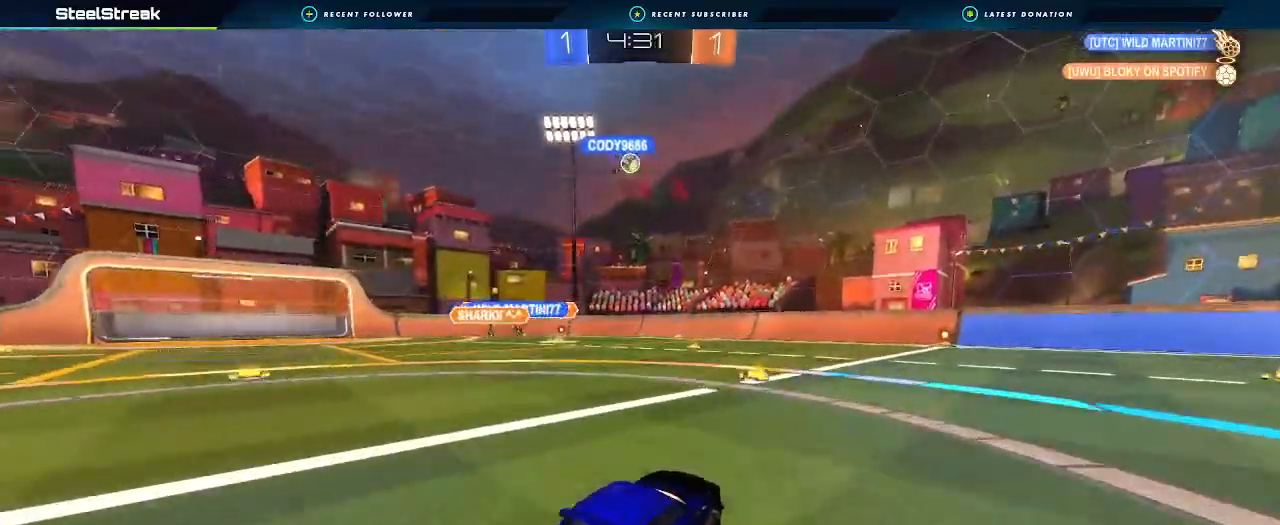
{"buttons": ["R2"], "left_stick": "center", "right_stick": "center", "events": [[100, "left_stick", "center"], [267, "left_stick", "right"], [400, "left_stick", "center"]]}
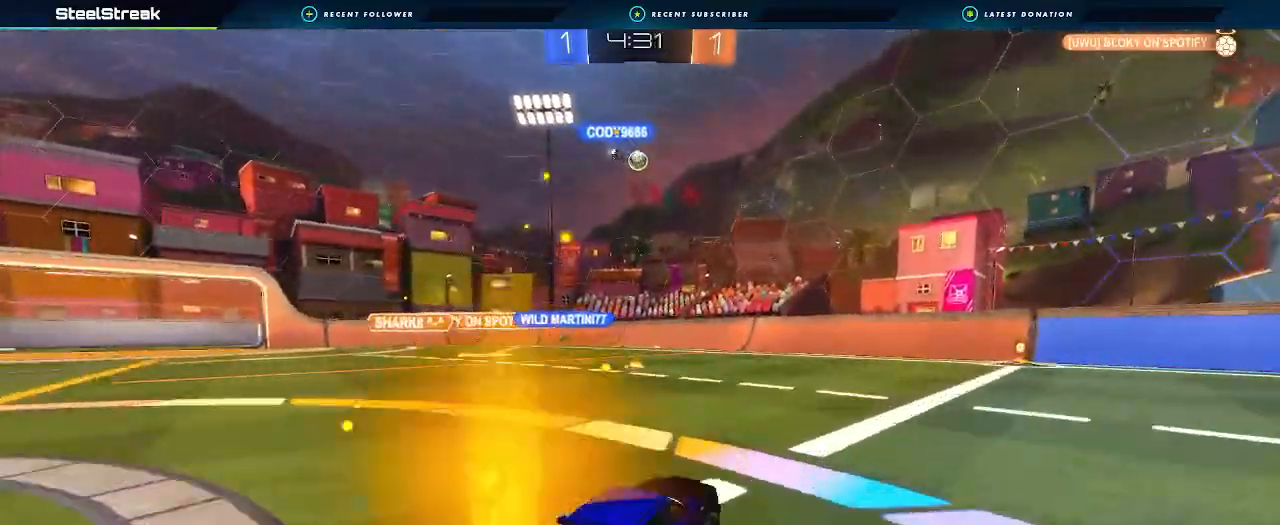
{"buttons": ["R2"], "left_stick": "left", "right_stick": "center", "events": [[167, "left_stick", "left"]]}
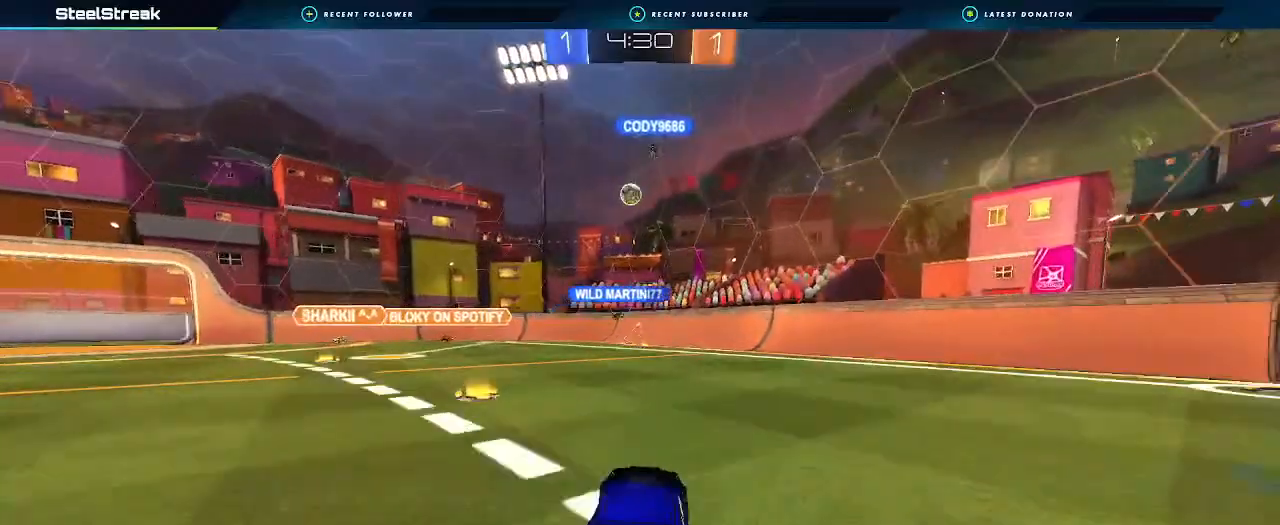
{"buttons": ["R2"], "left_stick": "down-left", "right_stick": "center", "events": [[167, "left_stick", "down-left"]]}
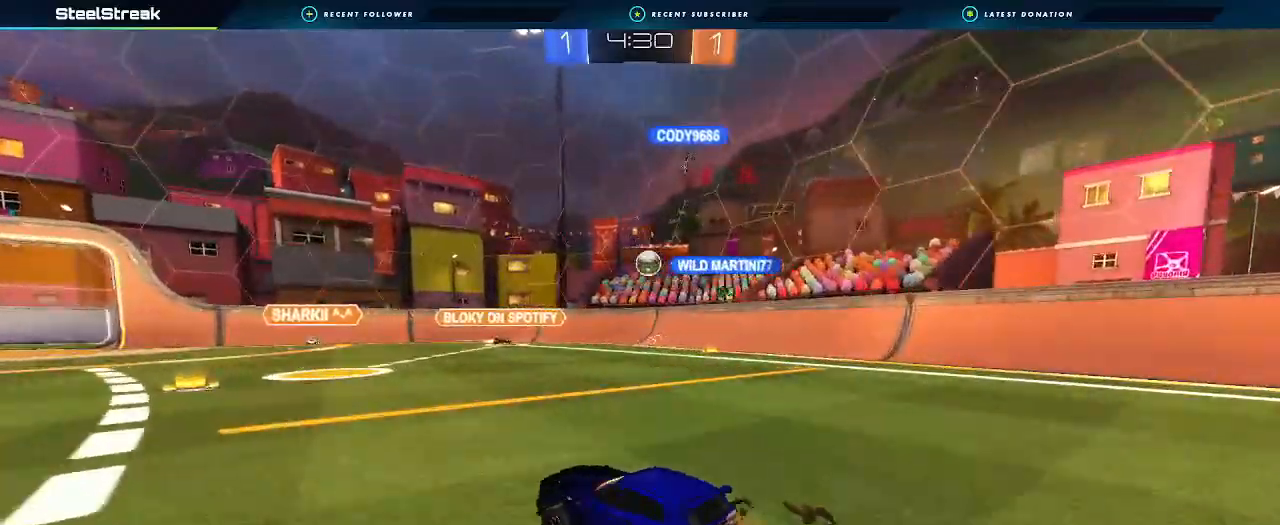
{"buttons": ["R2"], "left_stick": "down-left", "right_stick": "center", "events": [[167, "L1", "down"], [267, "L1", "up"]]}
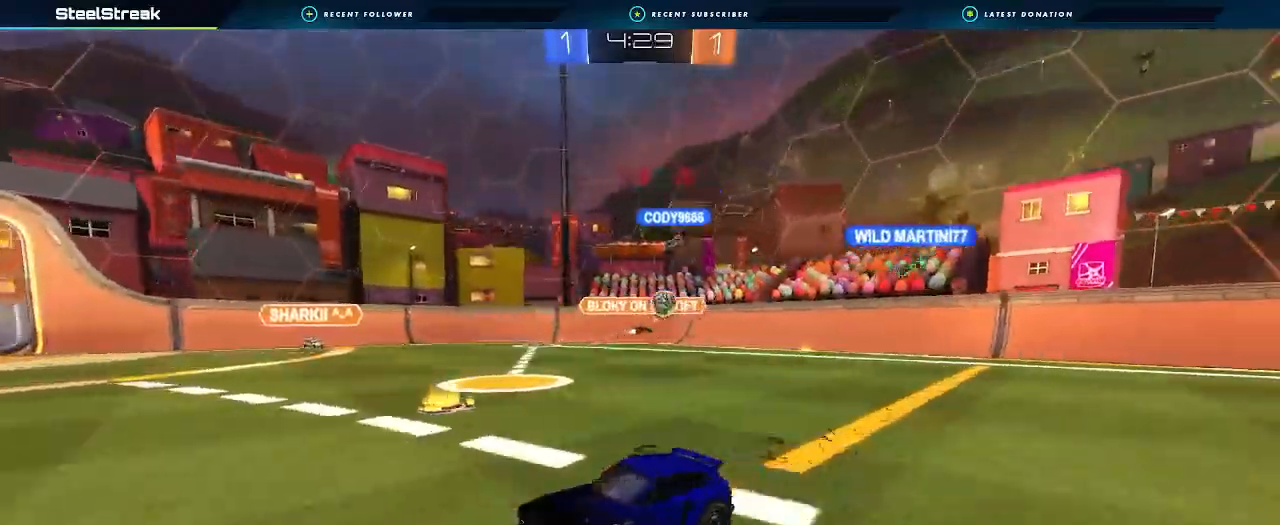
{"buttons": ["R2"], "left_stick": "down-left", "right_stick": "center", "events": [[300, "L1", "down"], [400, "L1", "up"]]}
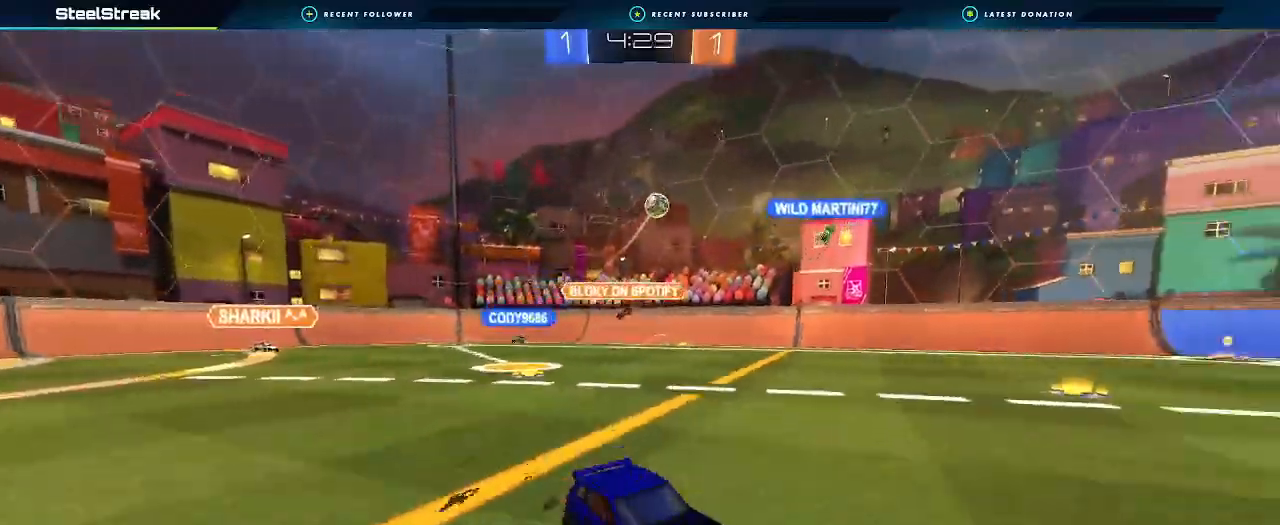
{"buttons": ["L1", "R2"], "left_stick": "down", "right_stick": "center", "events": [[67, "left_stick", "center"], [200, "L1", "down"], [200, "left_stick", "up"], [233, "A", "down"], [267, "A", "up"], [333, "A", "down"], [367, "left_stick", "down-left"], [433, "left_stick", "down"], [500, "A", "up"]]}
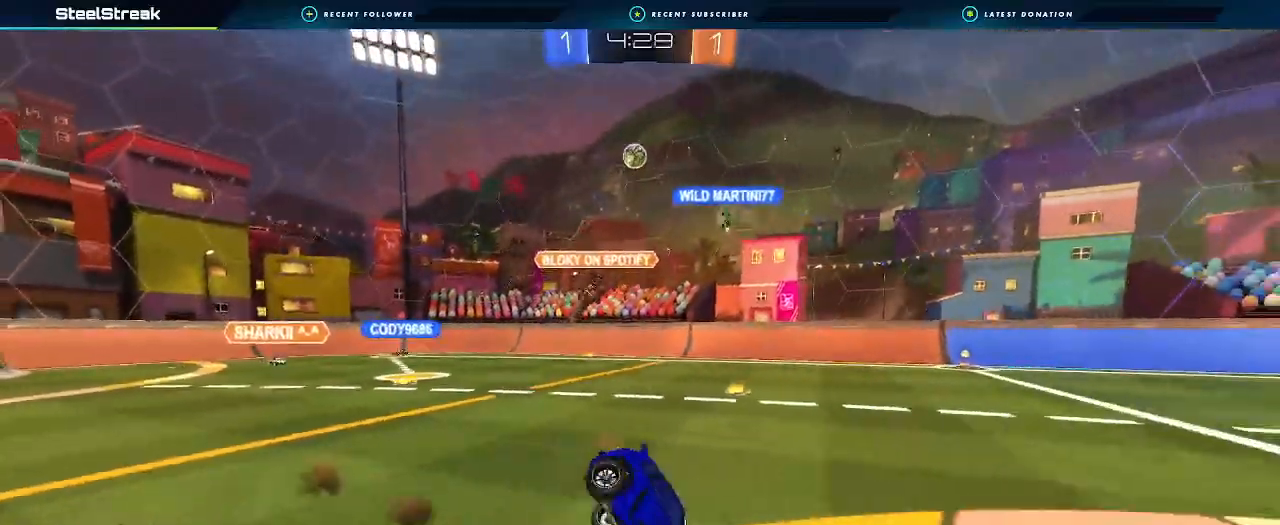
{"buttons": ["L1", "R2"], "left_stick": "down-left", "right_stick": "center", "events": [[67, "left_stick", "down-left"]]}
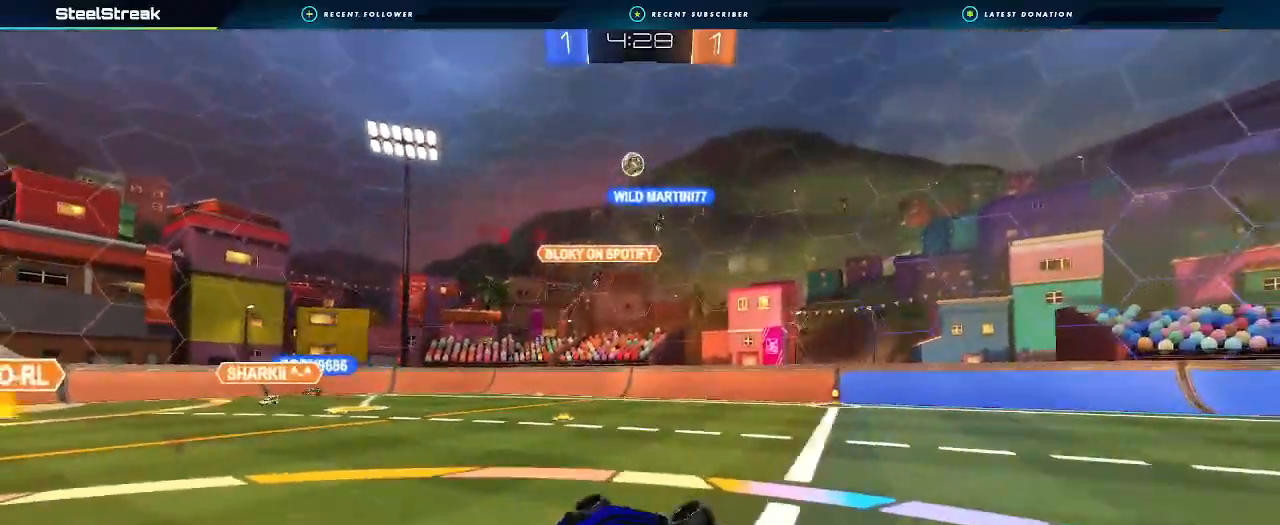
{"buttons": ["R2"], "left_stick": "center", "right_stick": "center", "events": [[133, "L1", "up"], [167, "left_stick", "center"]]}
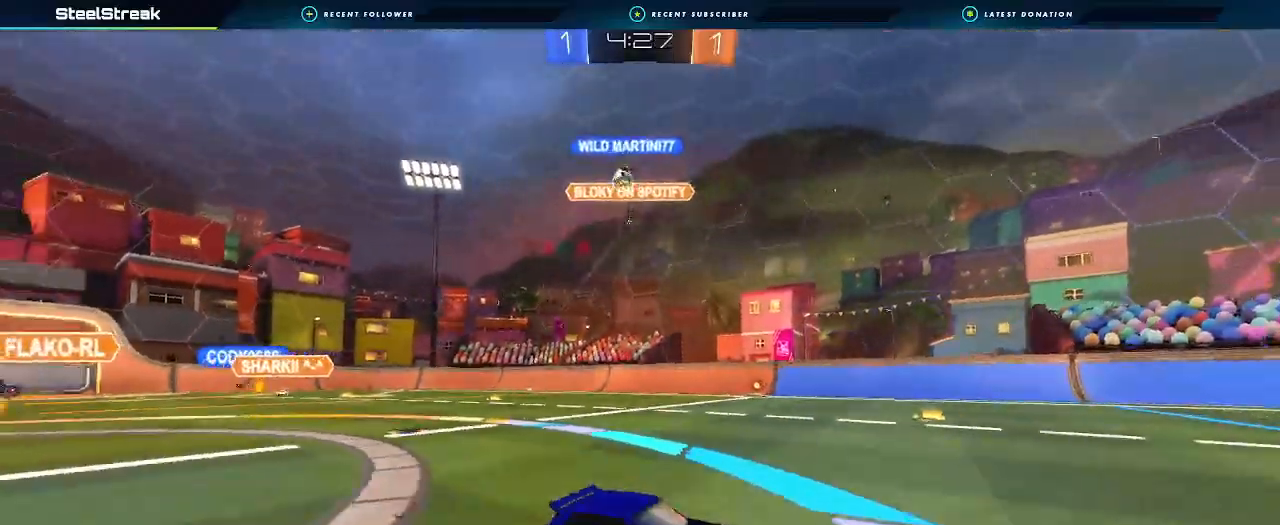
{"buttons": ["R2"], "left_stick": "left", "right_stick": "center", "events": [[100, "left_stick", "left"], [167, "L1", "down"], [267, "L1", "up"]]}